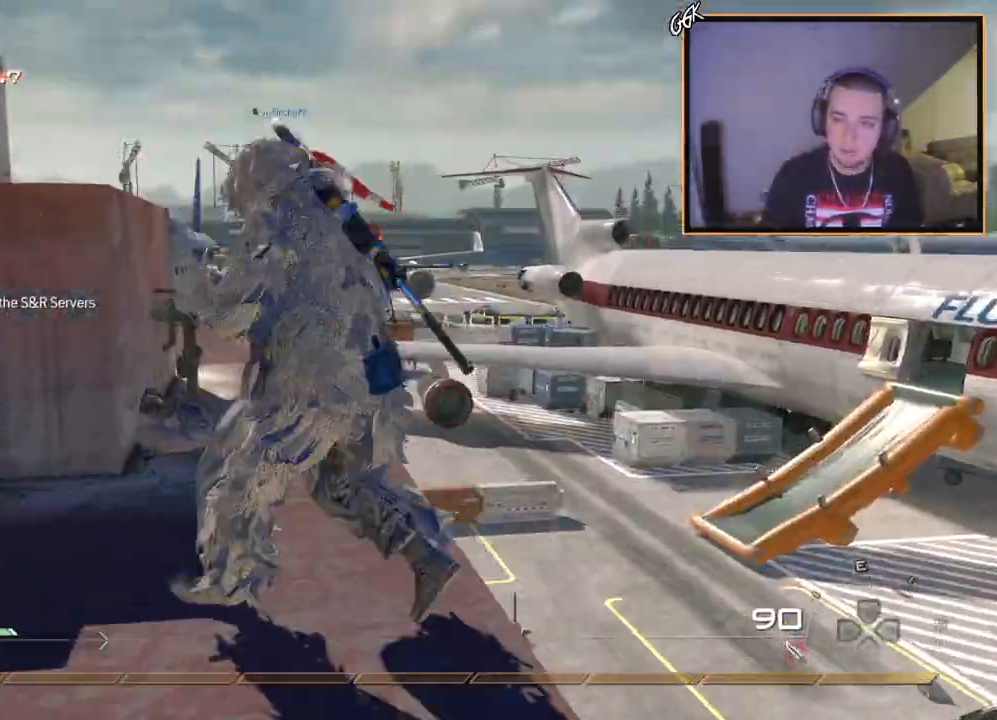
Gameplay with a controller (PlayStation layout); each line is a JSON object with the inputs held at the frame after it. "events" lists button and stick changes between this image and that frame as [ms after this image, input, new state], when the widget could be followed in between.
{"buttons": ["TRIANGLE", "L2"], "left_stick": "up", "right_stick": "center", "events": [[101, "left_stick", "up"], [134, "right_stick", "down-right"], [201, "right_stick", "center"], [317, "L2", "down"], [384, "TRIANGLE", "down"], [468, "TRIANGLE", "up"], [501, "TRIANGLE", "down"]]}
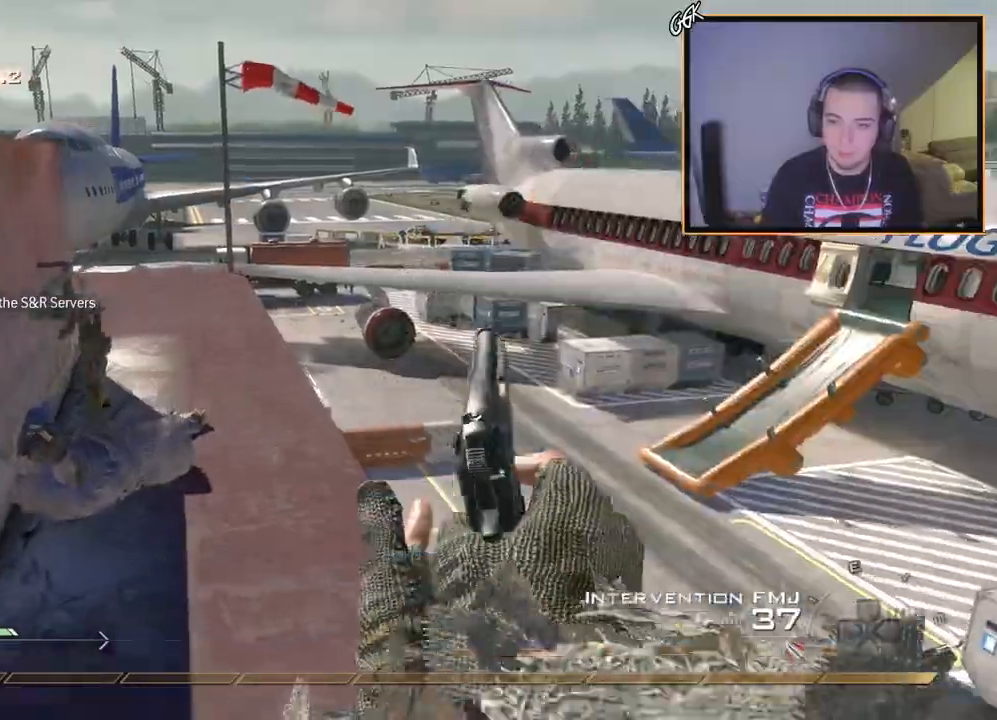
{"buttons": ["L2", "R2"], "left_stick": "down-left", "right_stick": "center", "events": [[100, "TRIANGLE", "up"], [384, "left_stick", "center"], [467, "R2", "down"], [467, "left_stick", "down-left"]]}
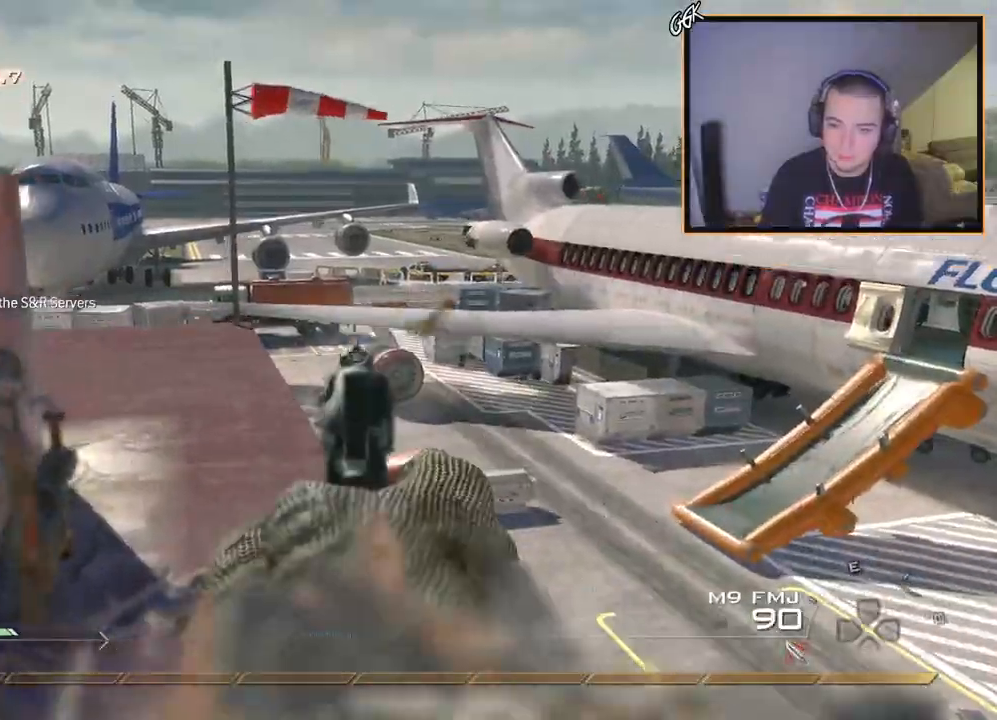
{"buttons": [], "left_stick": "down", "right_stick": "center", "events": [[67, "R2", "up"], [101, "L2", "up"], [117, "right_stick", "right"], [284, "left_stick", "down"], [334, "right_stick", "center"], [401, "TRIANGLE", "down"], [451, "TRIANGLE", "up"]]}
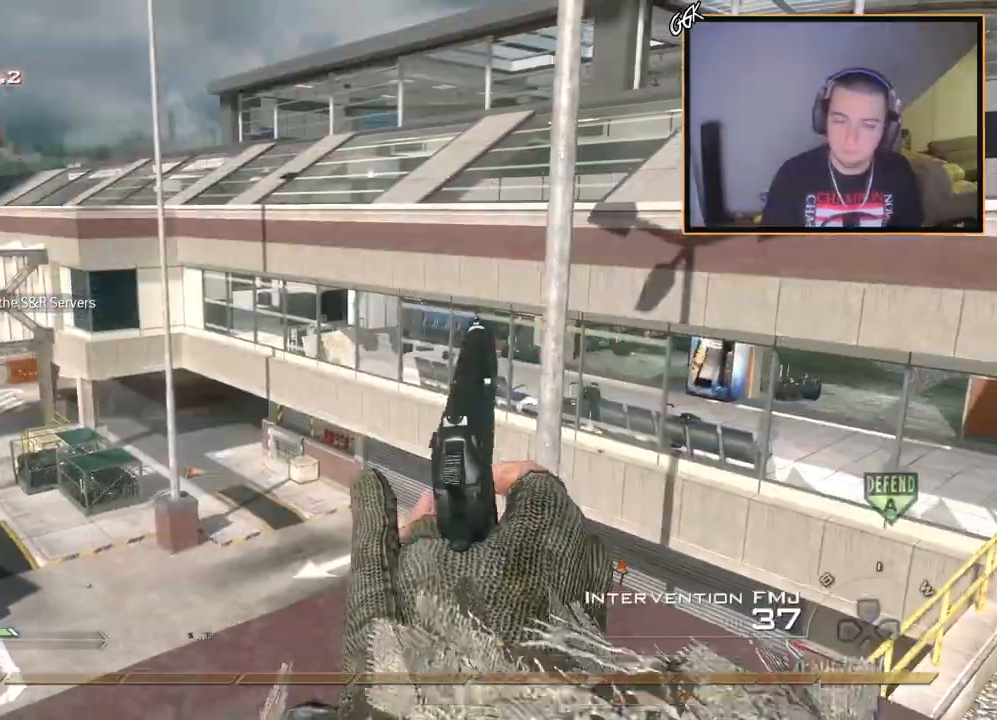
{"buttons": [], "left_stick": "center", "right_stick": "center", "events": [[17, "TRIANGLE", "down"], [67, "left_stick", "center"], [83, "TRIANGLE", "up"], [200, "left_stick", "up"], [250, "R2", "down"], [284, "R1", "down"], [367, "R1", "up"], [384, "R2", "up"], [434, "left_stick", "center"]]}
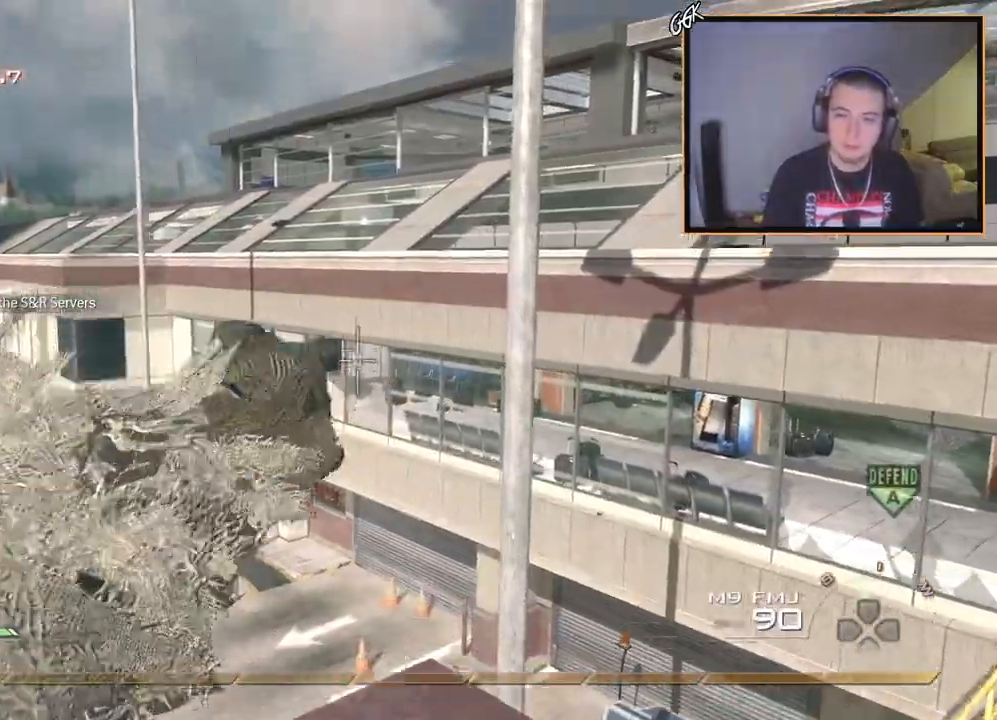
{"buttons": [], "left_stick": "up-left", "right_stick": "center", "events": [[434, "left_stick", "up-left"]]}
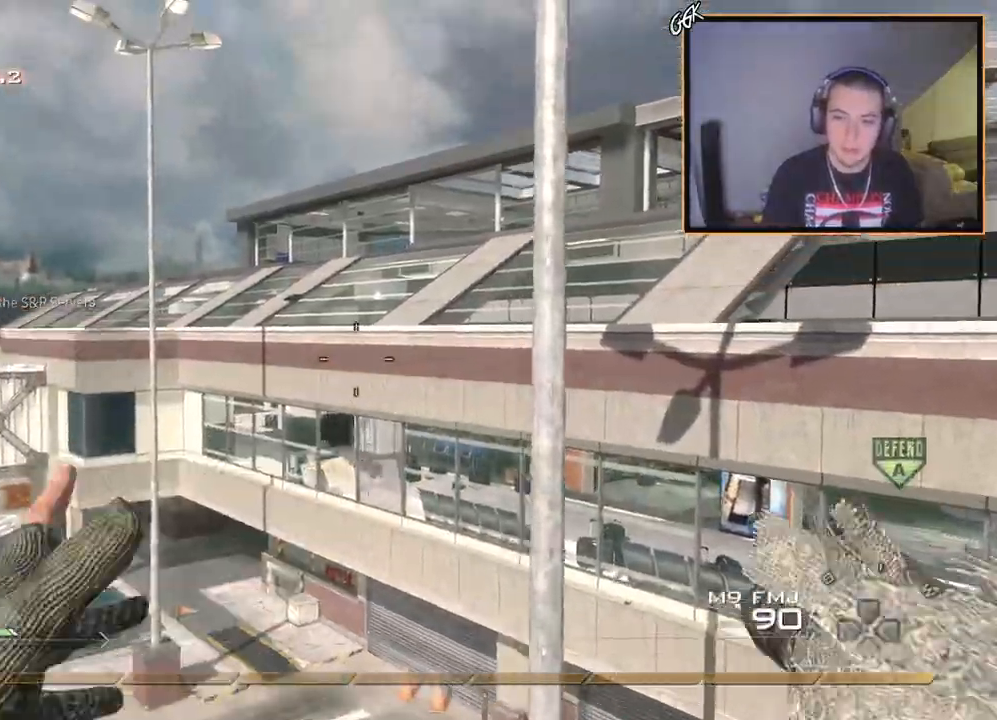
{"buttons": ["TRIANGLE", "L2"], "left_stick": "up", "right_stick": "right", "events": [[83, "SQUARE", "down"], [150, "right_stick", "right"], [183, "SQUARE", "up"], [233, "CROSS", "down"], [267, "L2", "down"], [317, "left_stick", "up"], [467, "TRIANGLE", "down"], [500, "CROSS", "up"]]}
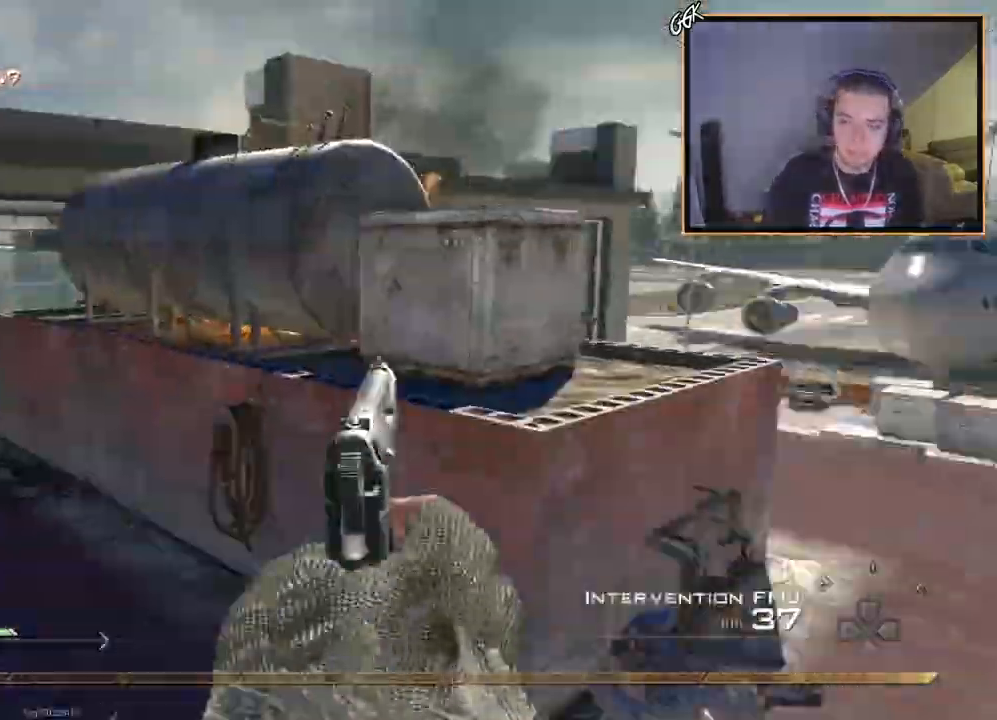
{"buttons": ["TRIANGLE"], "left_stick": "center", "right_stick": "right", "events": [[17, "L2", "up"], [17, "left_stick", "center"], [34, "TRIANGLE", "up"], [251, "left_stick", "up"], [434, "TRIANGLE", "down"], [484, "left_stick", "center"]]}
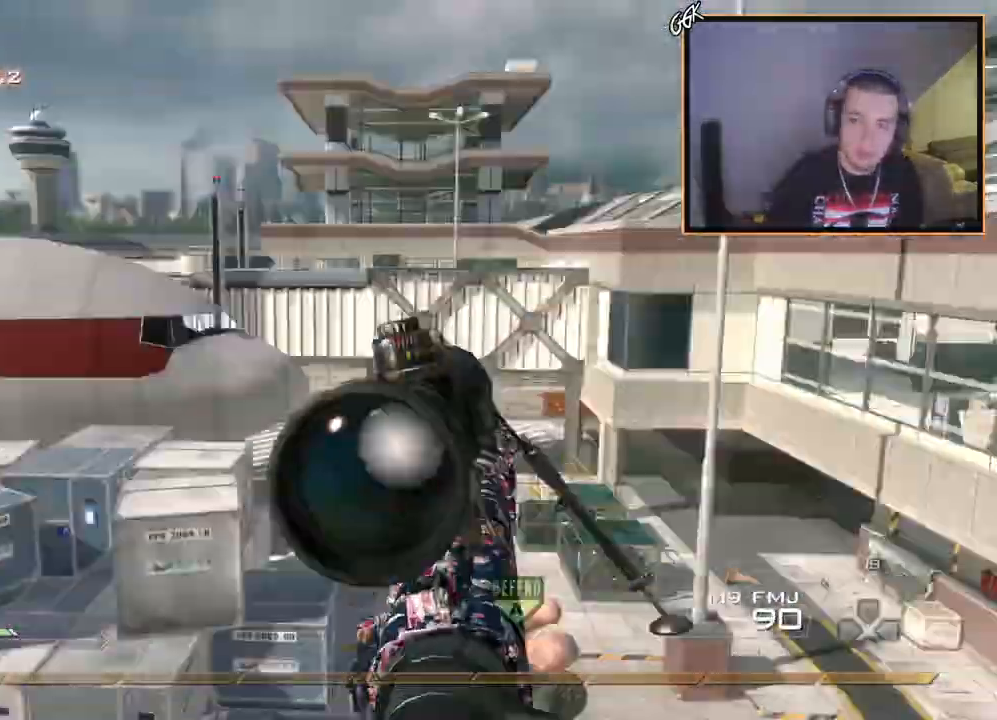
{"buttons": ["CIRCLE"], "left_stick": "up-right", "right_stick": "down-right", "events": [[17, "TRIANGLE", "up"], [100, "L2", "down"], [100, "TRIANGLE", "down"], [167, "left_stick", "up-right"], [200, "TRIANGLE", "up"], [267, "R2", "down"], [284, "TRIANGLE", "down"], [334, "L2", "up"], [350, "right_stick", "left"], [367, "R2", "up"], [384, "TRIANGLE", "up"], [400, "CIRCLE", "down"], [500, "right_stick", "down-right"]]}